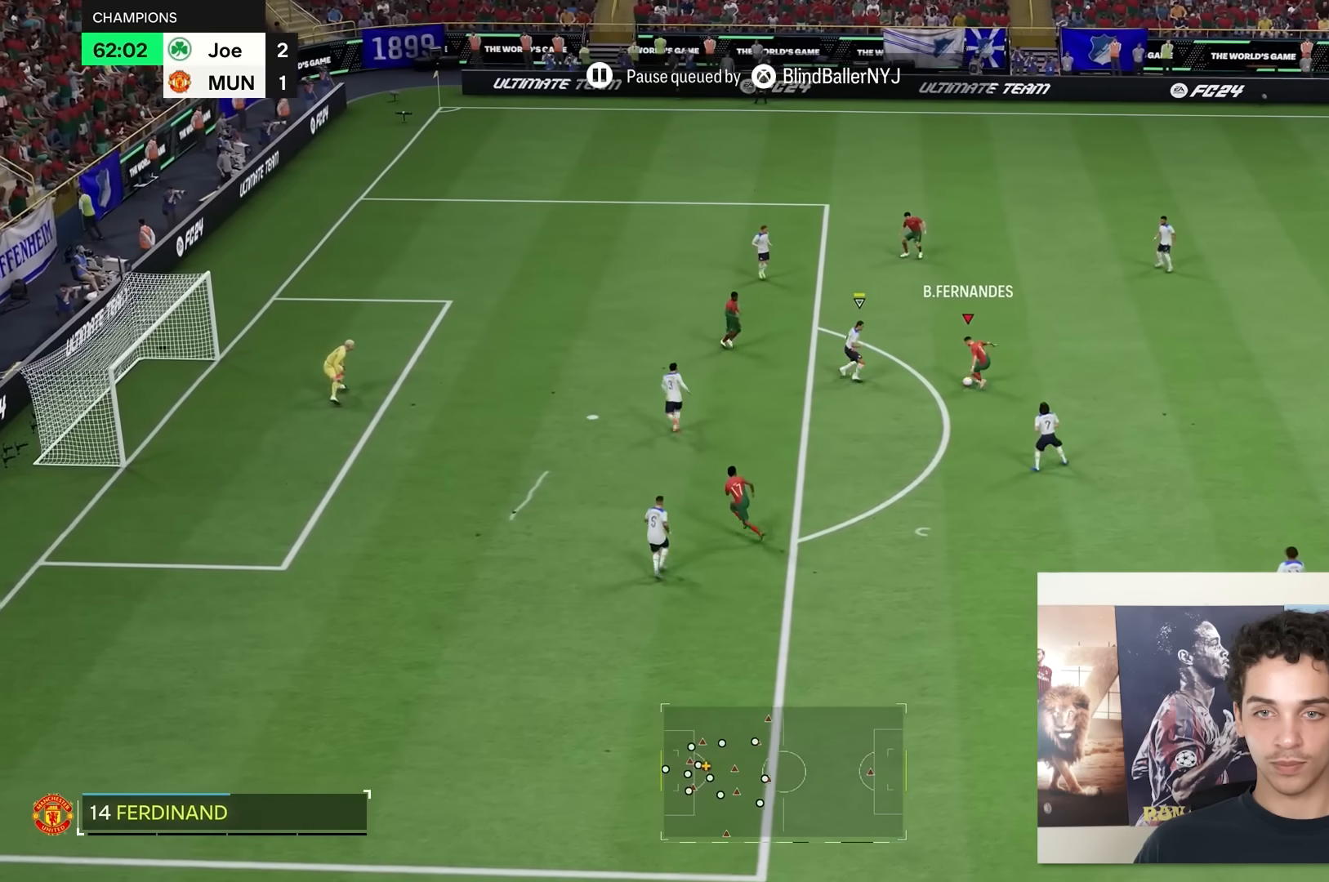
Gameplay with a controller (Xbox layout); each line is a JSON object with the inputs held at the frame after it. "events" lists button and stick changes between this image and that frame as [ms after this image, input, new state], when the widget could be followed in between. Not read: L3 R3.
{"buttons": [], "left_stick": "center", "right_stick": "center", "events": [[50, "left_stick", "center"]]}
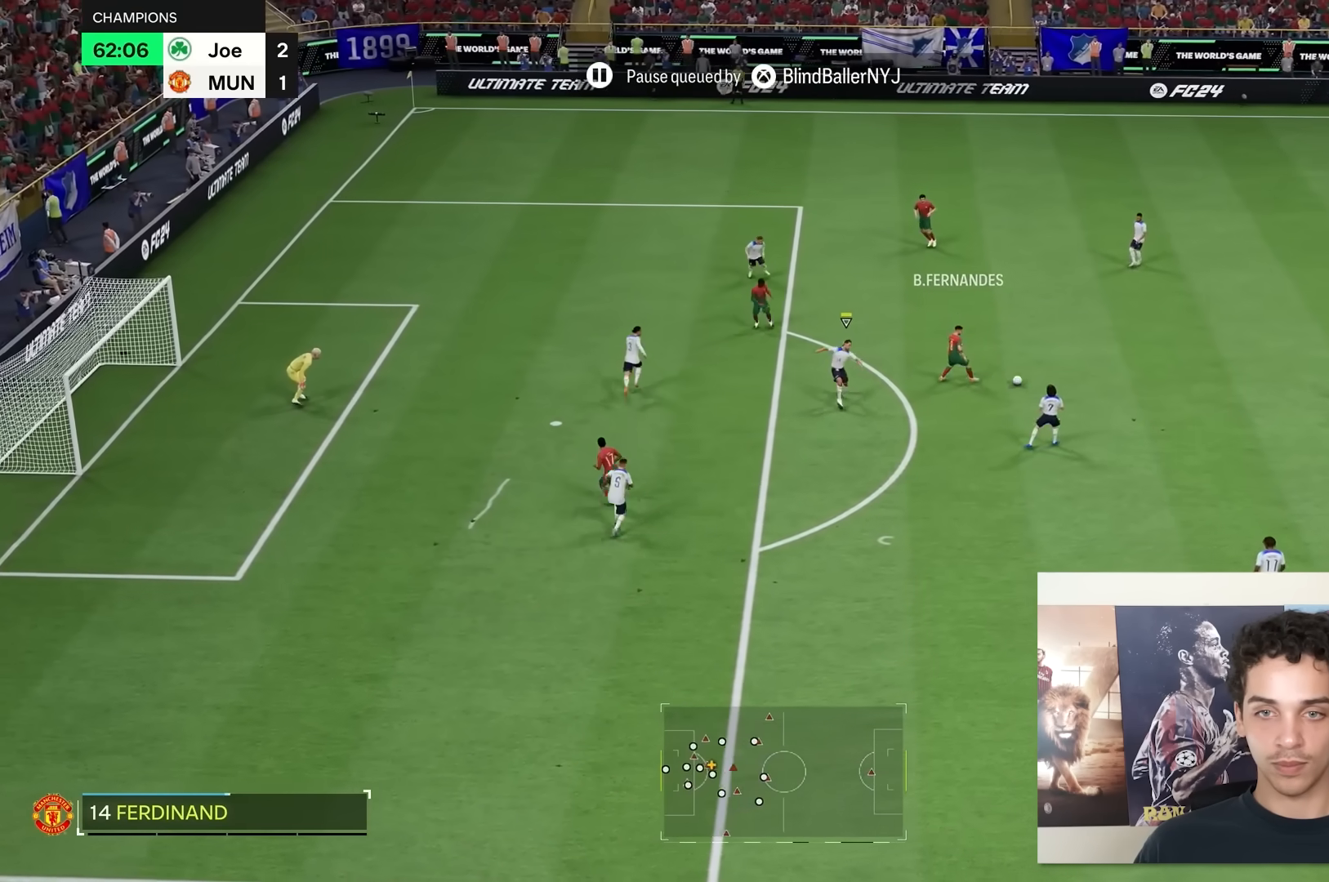
{"buttons": [], "left_stick": "center", "right_stick": "center", "events": []}
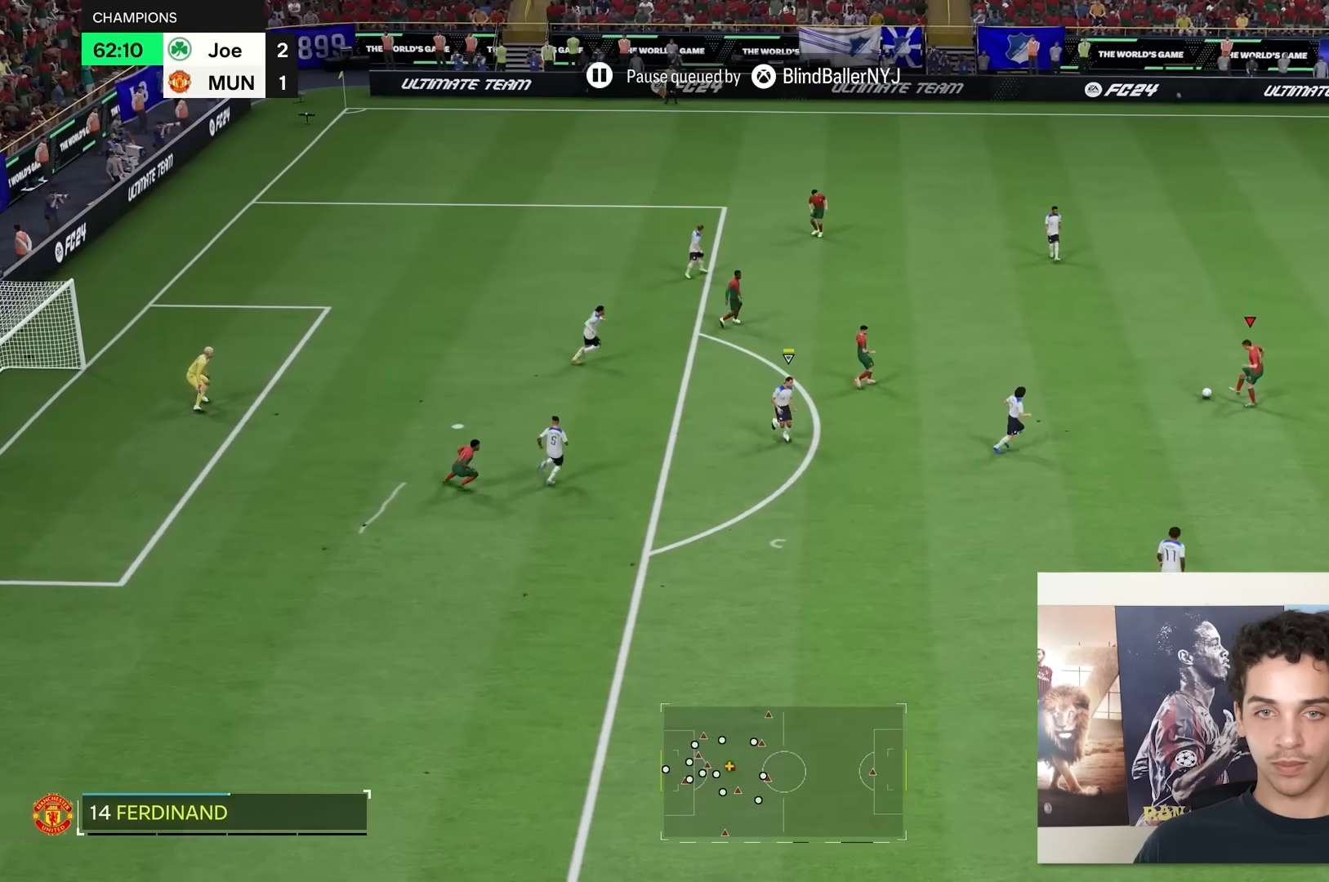
{"buttons": [], "left_stick": "up-left", "right_stick": "center", "events": [[183, "left_stick", "up-left"]]}
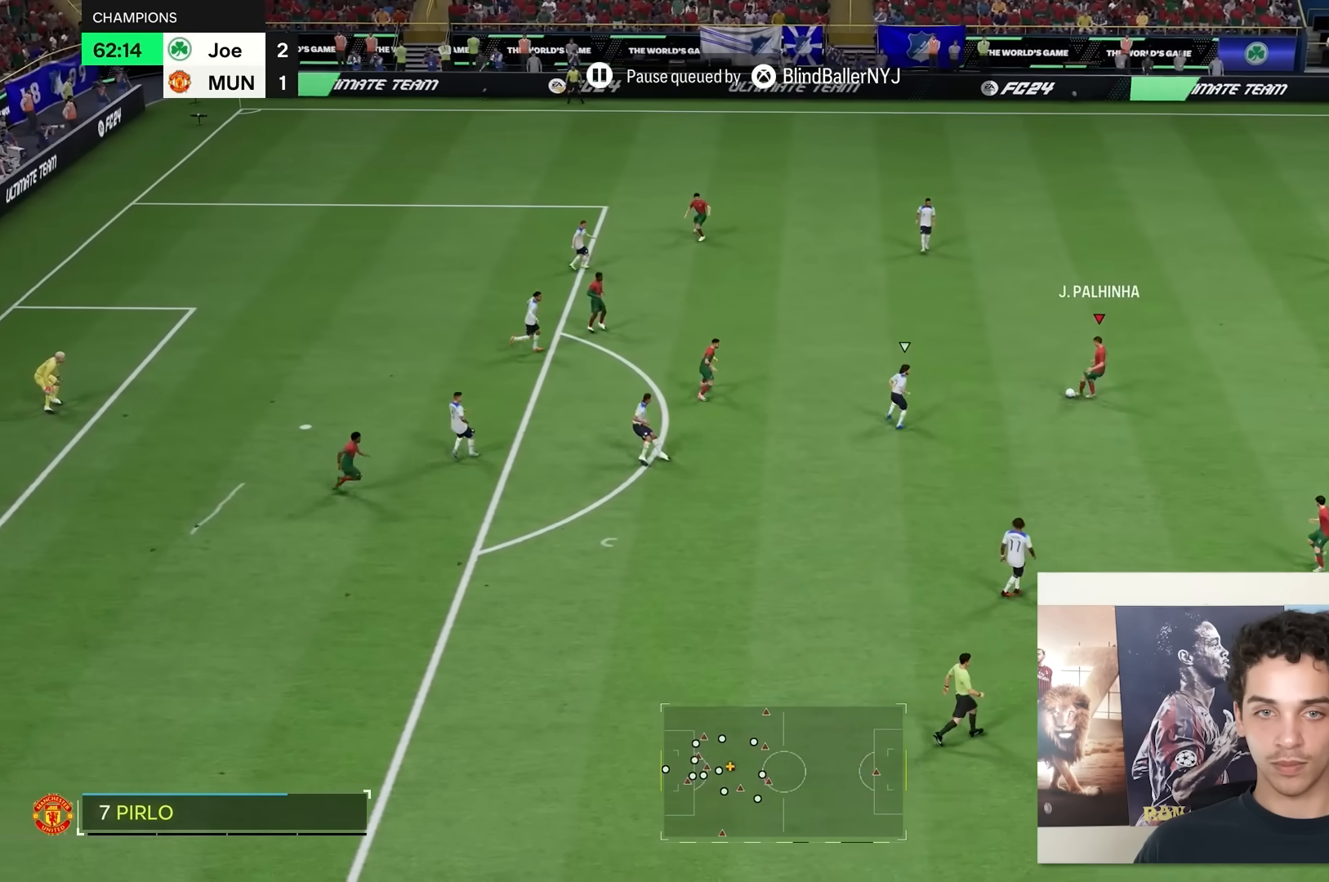
{"buttons": [], "left_stick": "center", "right_stick": "center", "events": [[267, "left_stick", "center"], [367, "left_stick", "up-right"], [433, "left_stick", "center"]]}
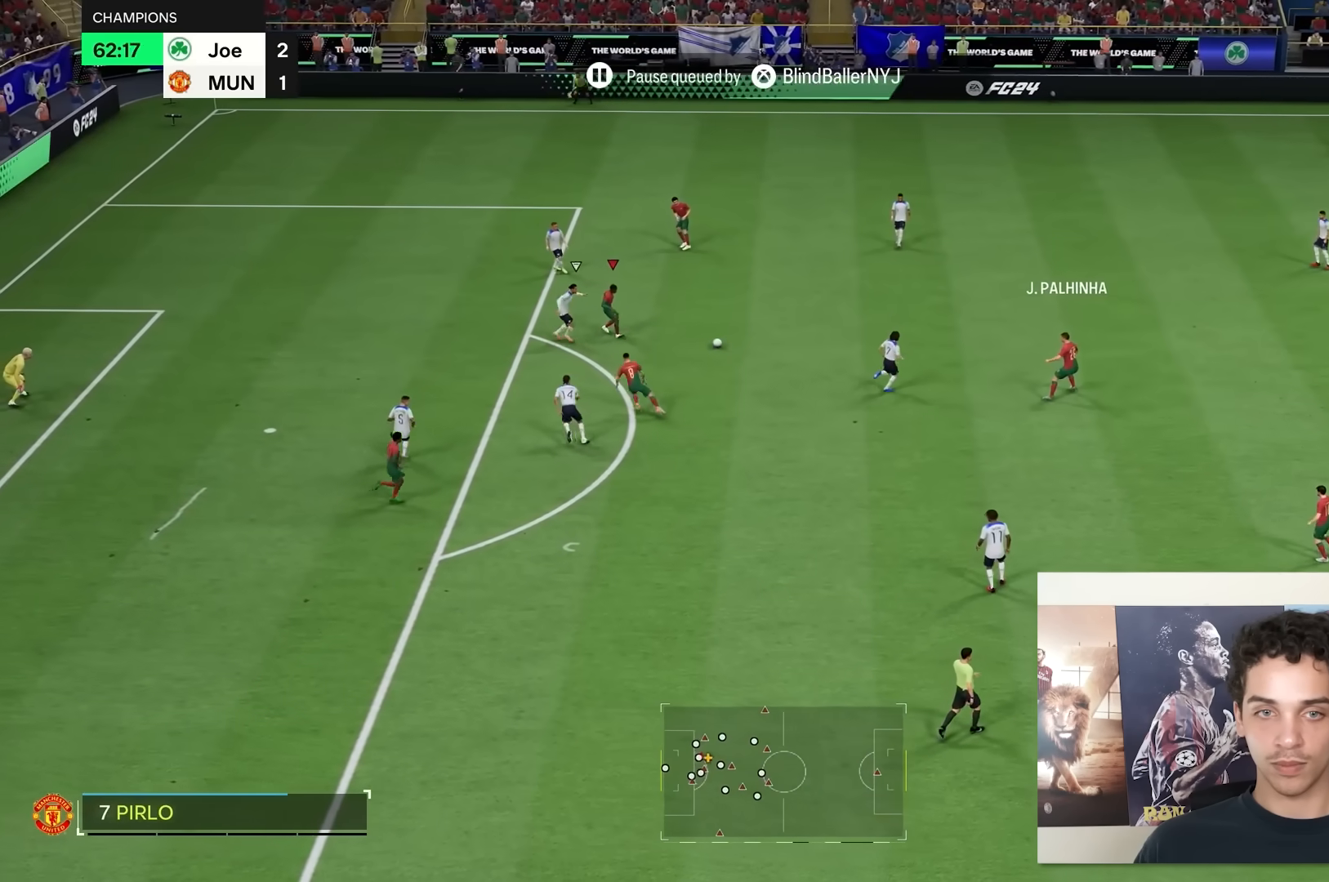
{"buttons": [], "left_stick": "center", "right_stick": "left", "events": [[433, "right_stick", "left"]]}
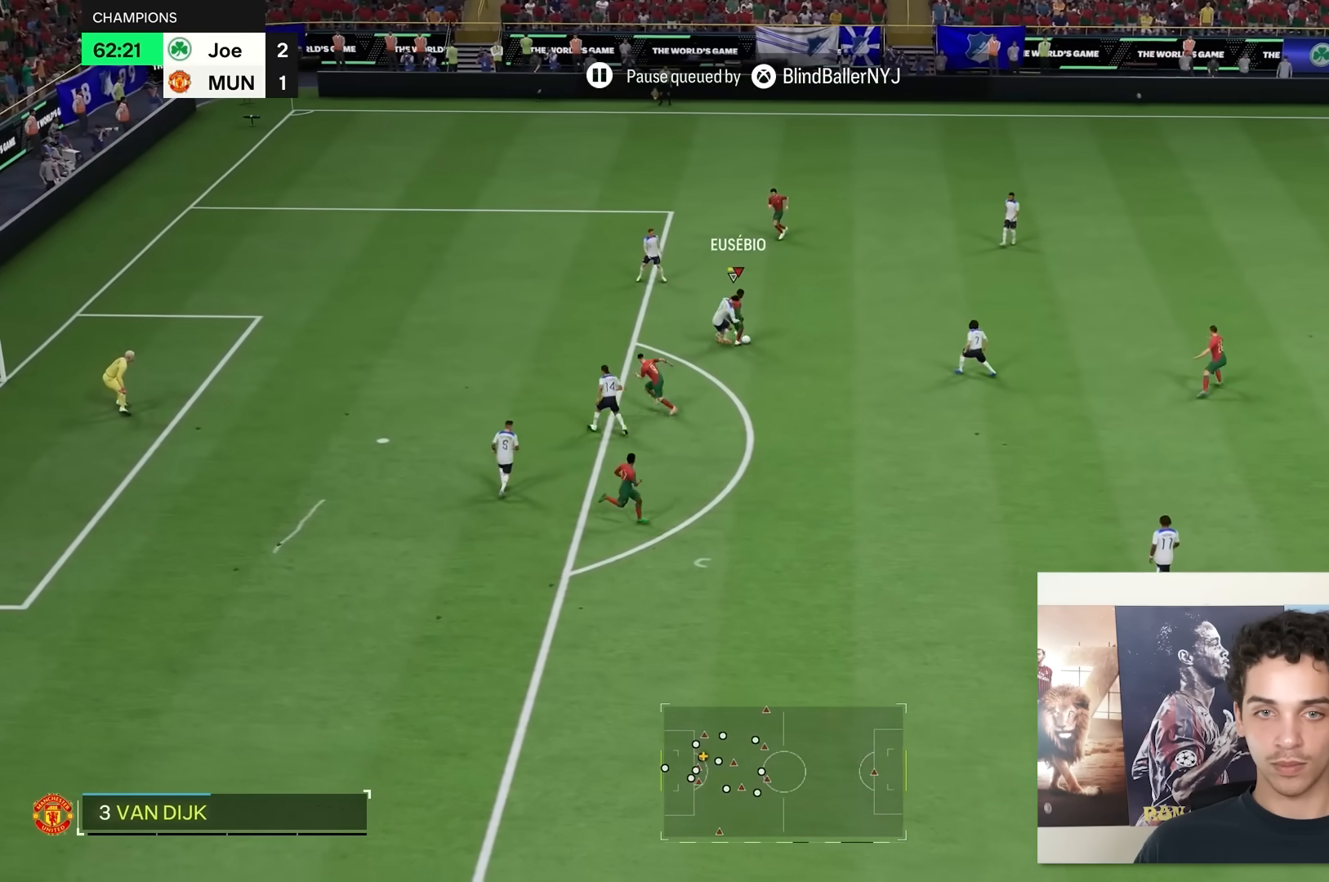
{"buttons": [], "left_stick": "left", "right_stick": "left", "events": [[17, "left_stick", "left"], [67, "right_stick", "center"], [433, "right_stick", "left"]]}
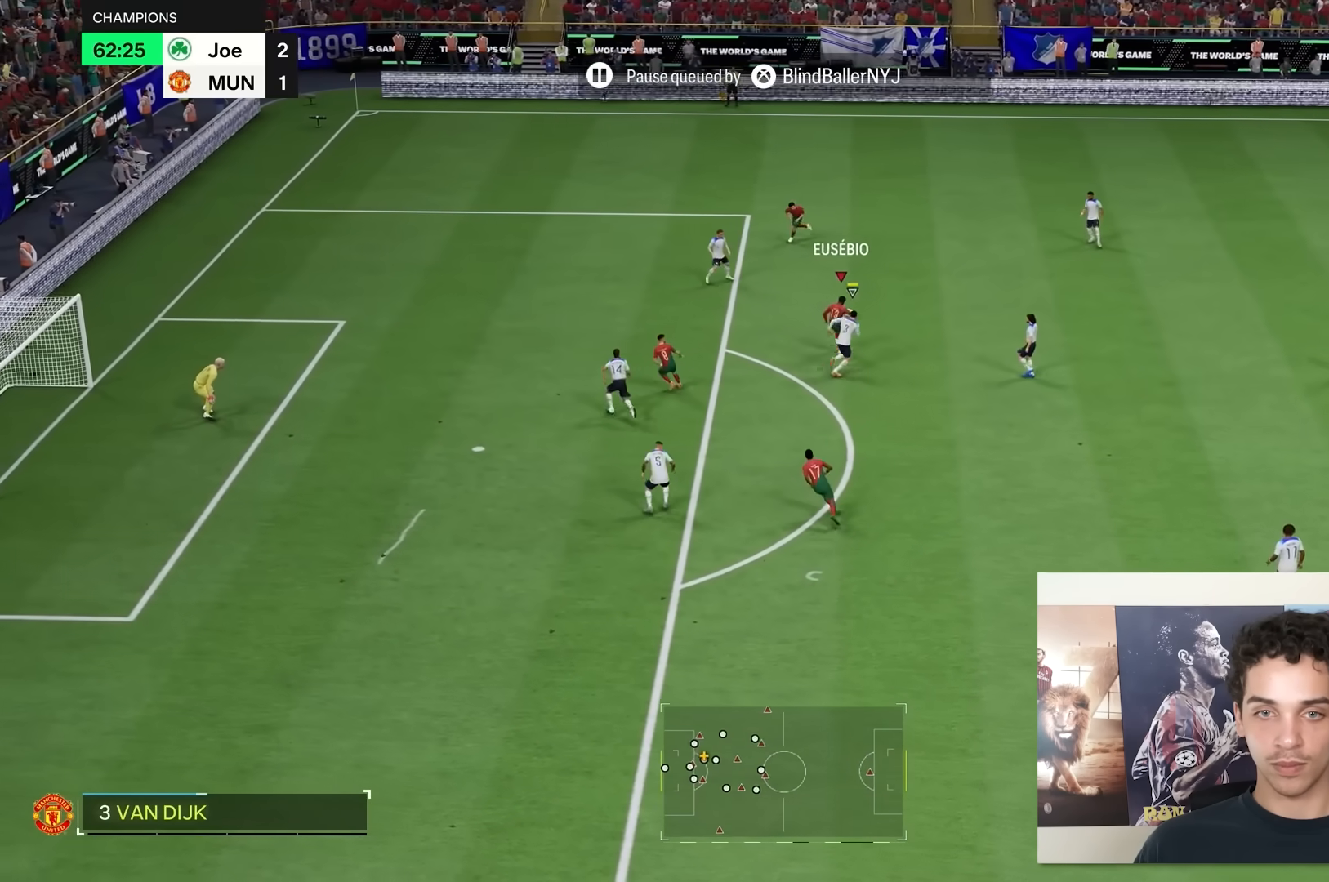
{"buttons": [], "left_stick": "down-left", "right_stick": "center", "events": [[33, "right_stick", "center"], [483, "left_stick", "down-left"]]}
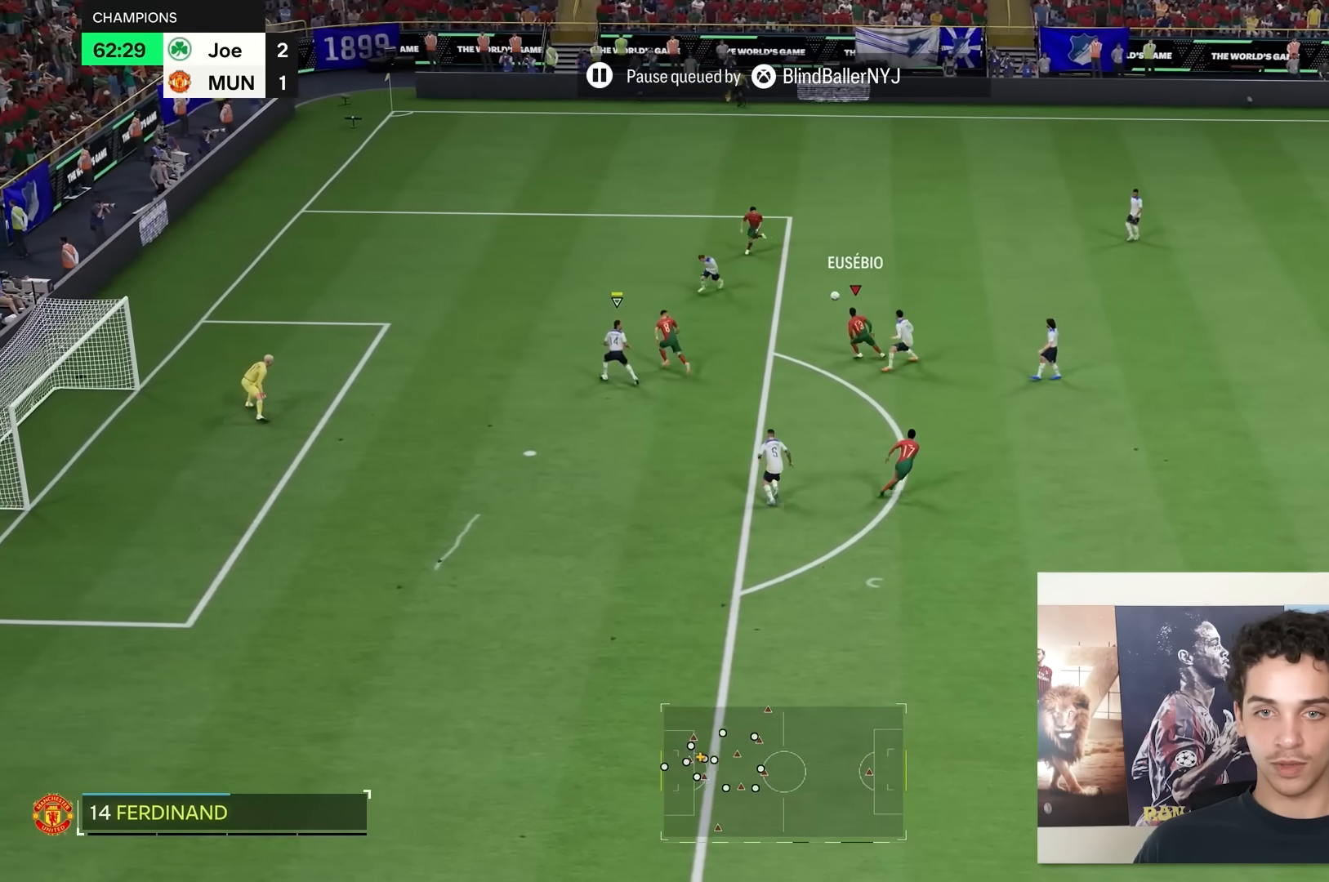
{"buttons": [], "left_stick": "left", "right_stick": "center", "events": [[217, "right_stick", "down-left"], [317, "right_stick", "center"], [350, "left_stick", "left"]]}
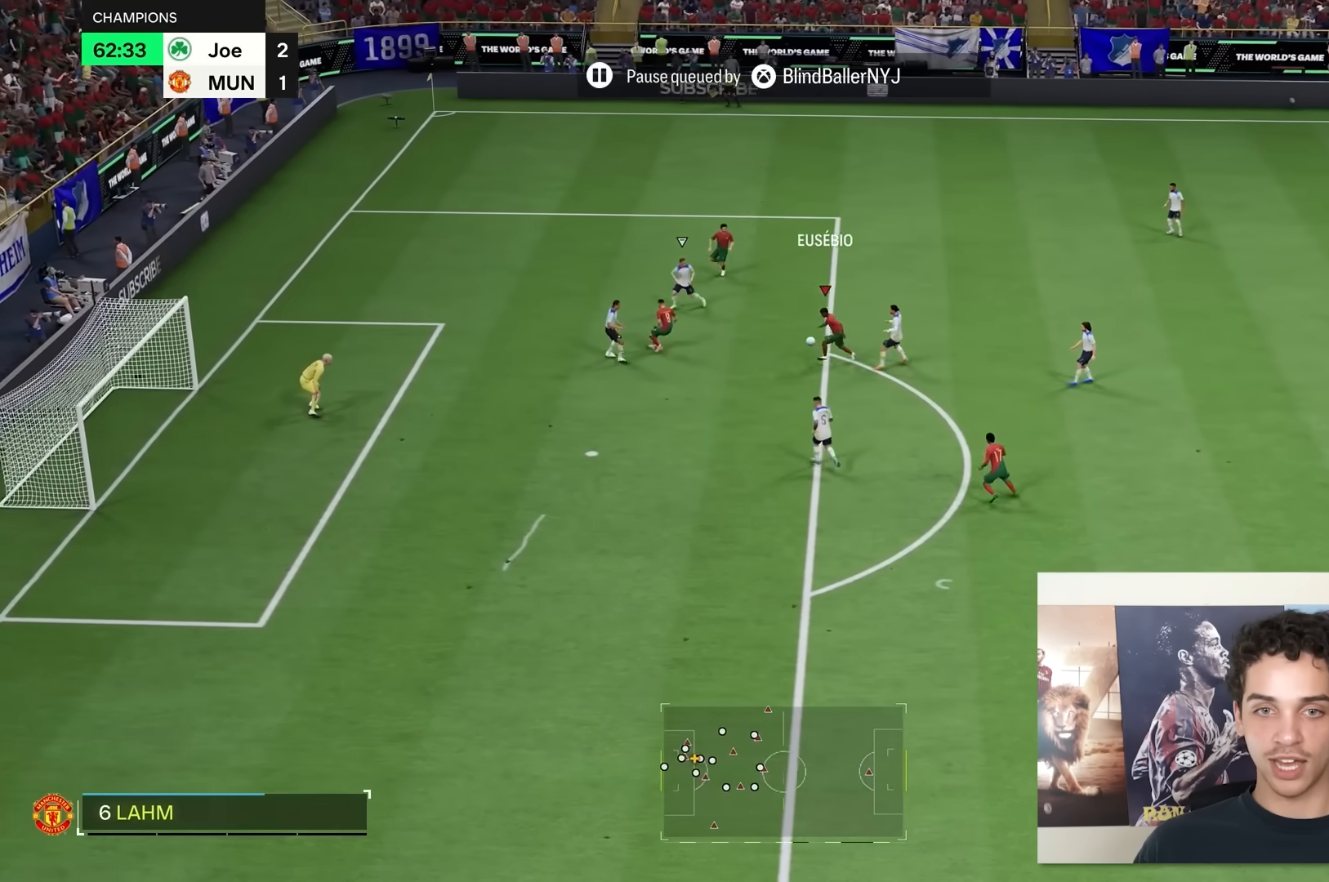
{"buttons": [], "left_stick": "left", "right_stick": "center", "events": []}
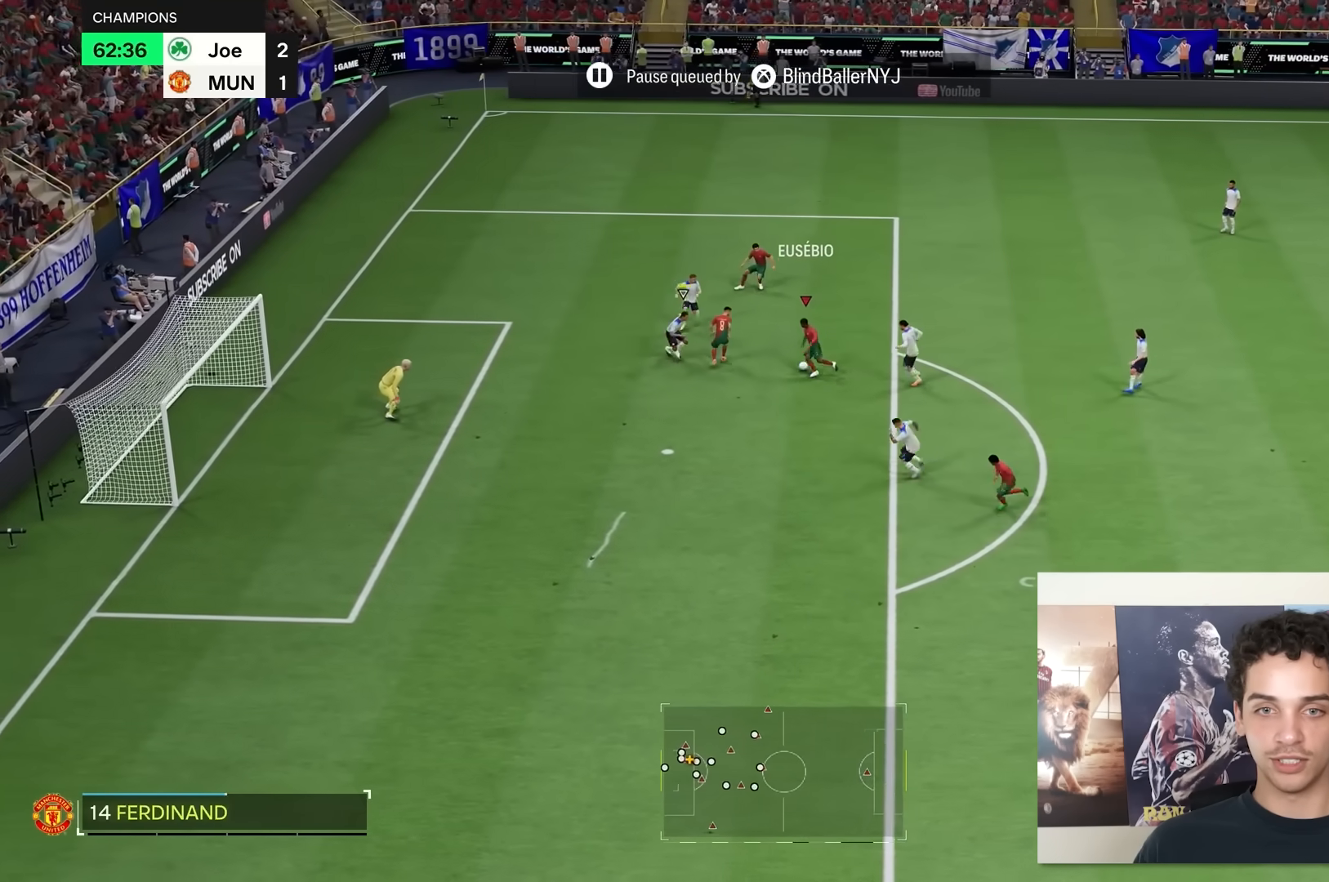
{"buttons": [], "left_stick": "down-right", "right_stick": "center", "events": [[150, "left_stick", "down"], [350, "left_stick", "down-right"]]}
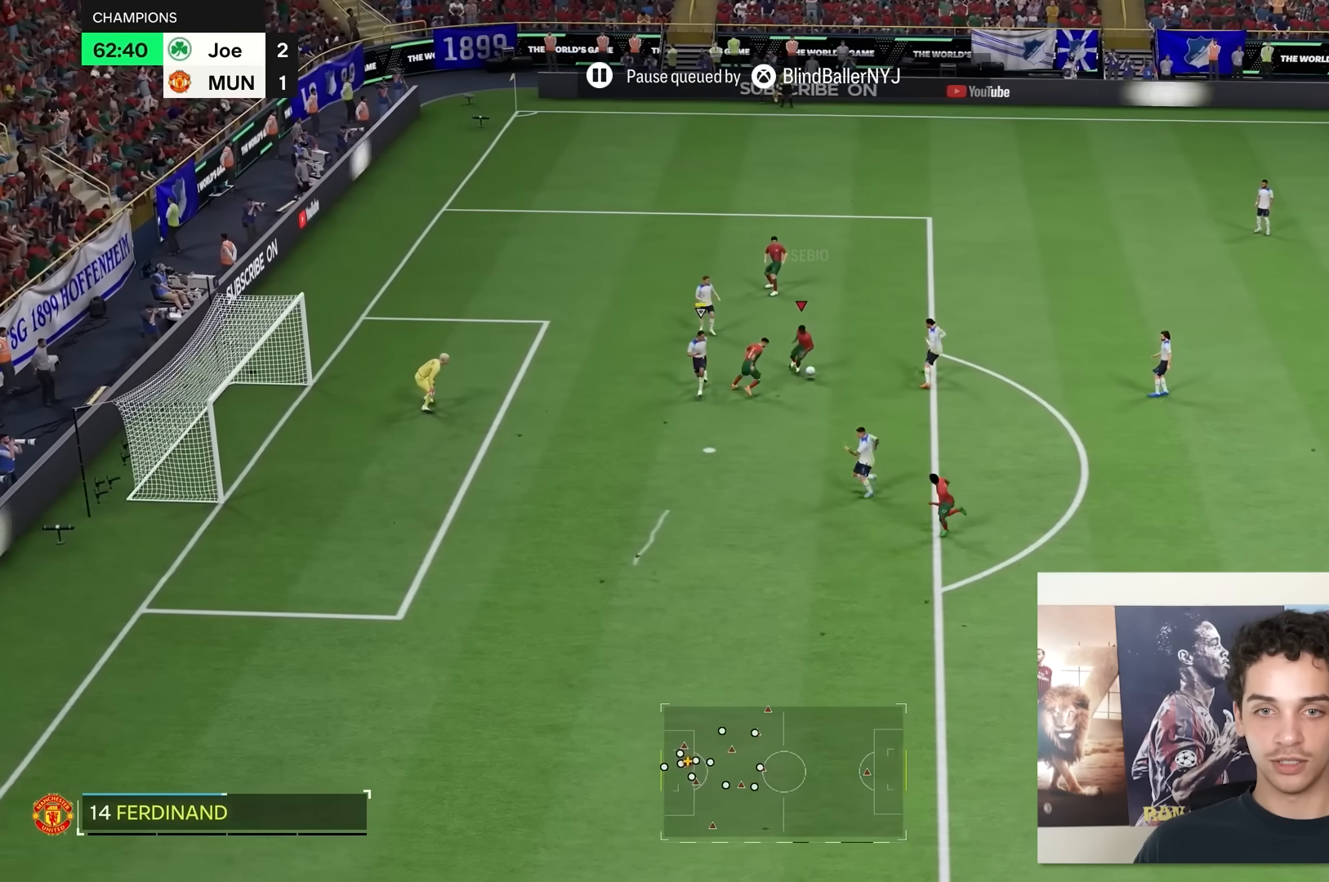
{"buttons": [], "left_stick": "down-right", "right_stick": "center", "events": [[167, "left_stick", "down"], [267, "left_stick", "down-left"], [400, "left_stick", "down"], [500, "left_stick", "down-right"]]}
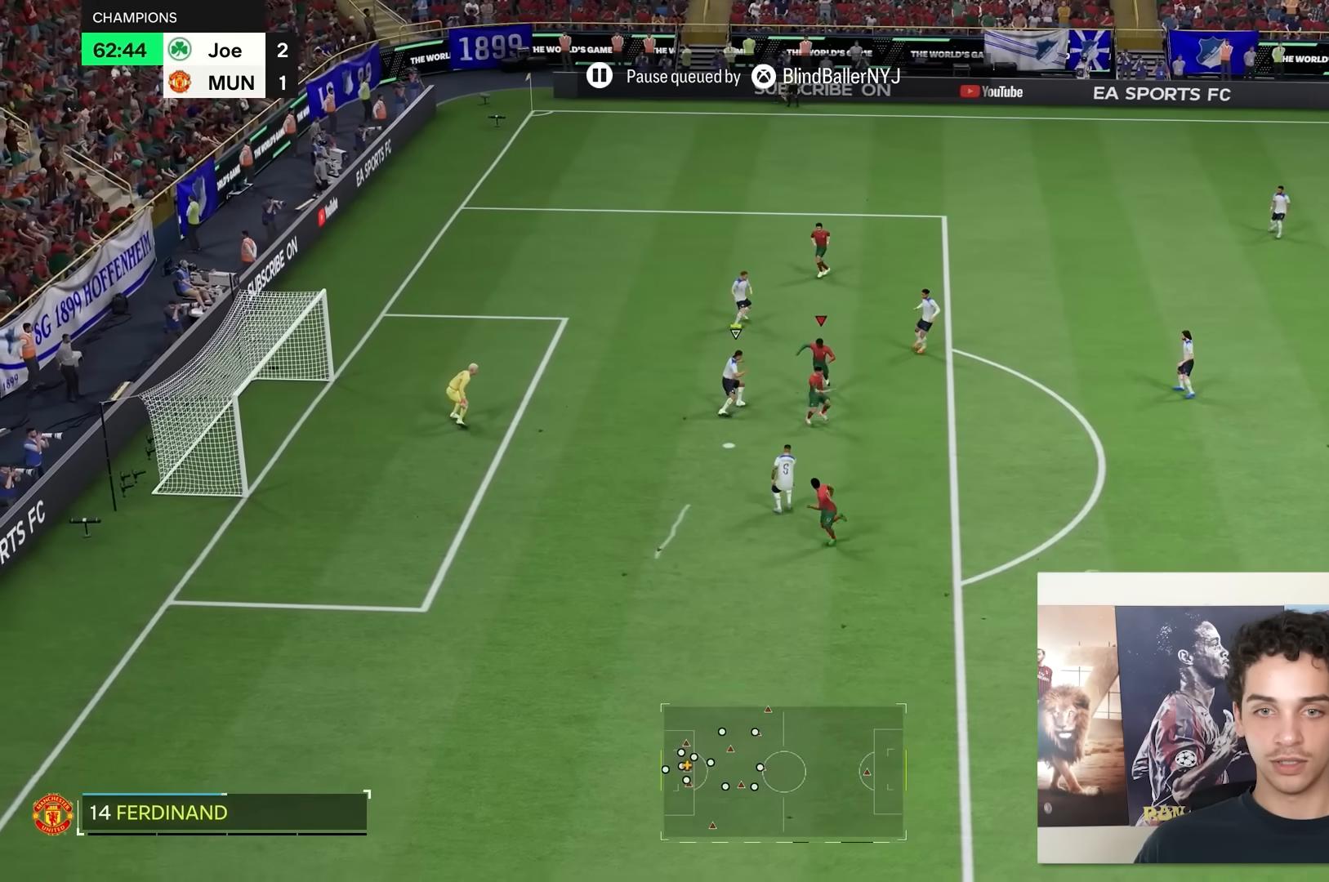
{"buttons": [], "left_stick": "down-right", "right_stick": "center", "events": []}
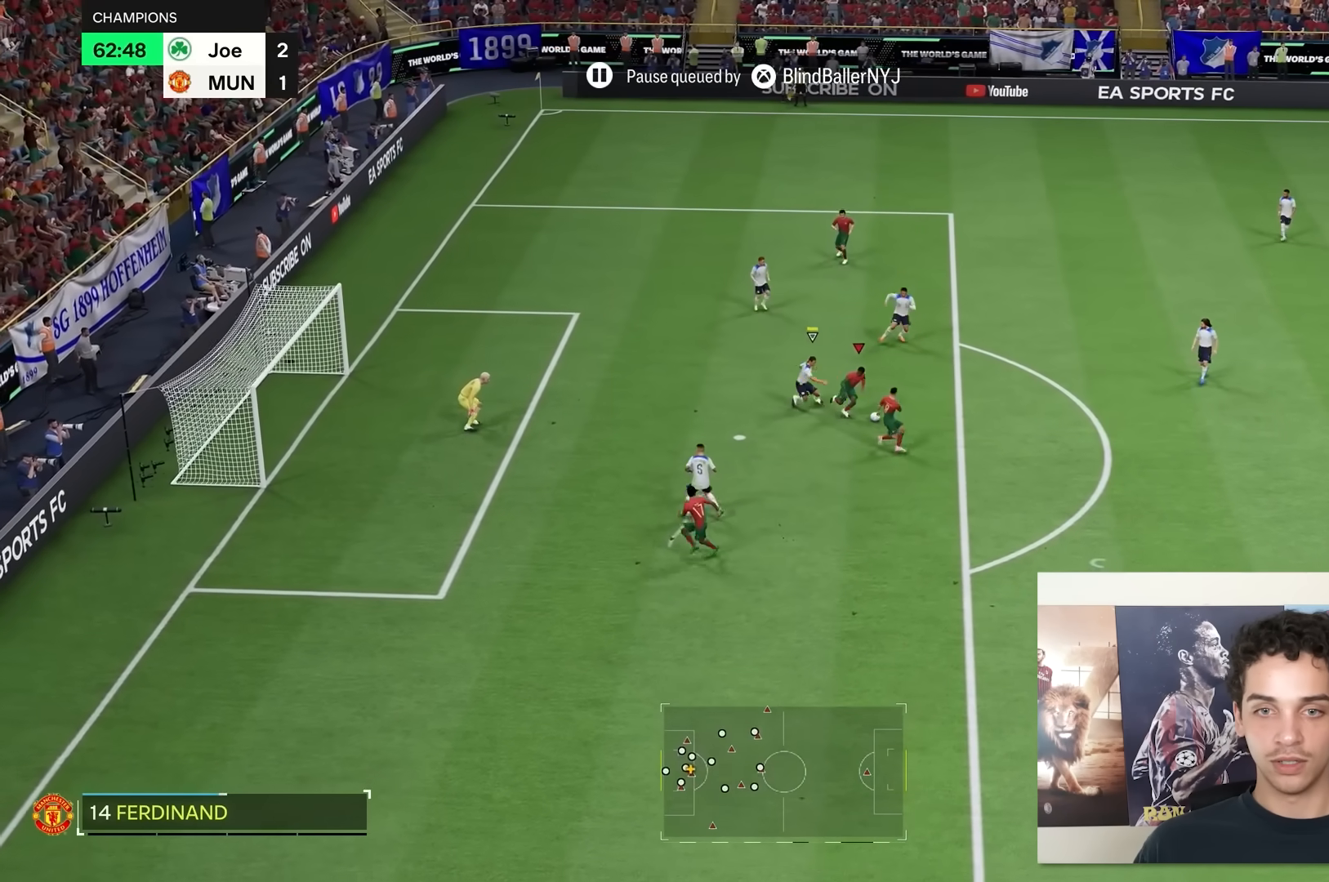
{"buttons": [], "left_stick": "right", "right_stick": "center", "events": [[333, "left_stick", "up-right"], [467, "left_stick", "right"]]}
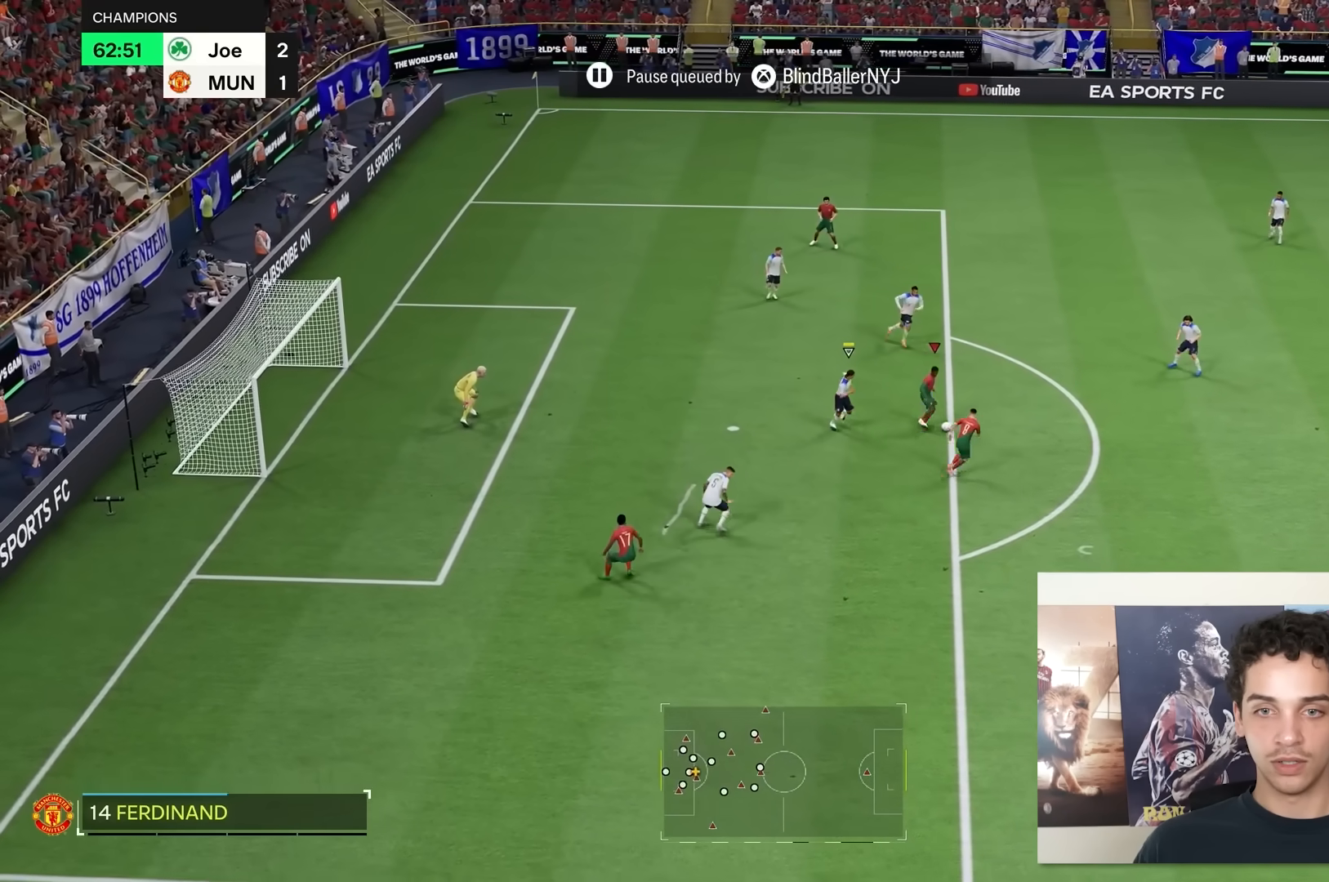
{"buttons": ["R2"], "left_stick": "up-left", "right_stick": "center", "events": [[133, "left_stick", "up-right"], [300, "R2", "down"], [300, "left_stick", "up-left"]]}
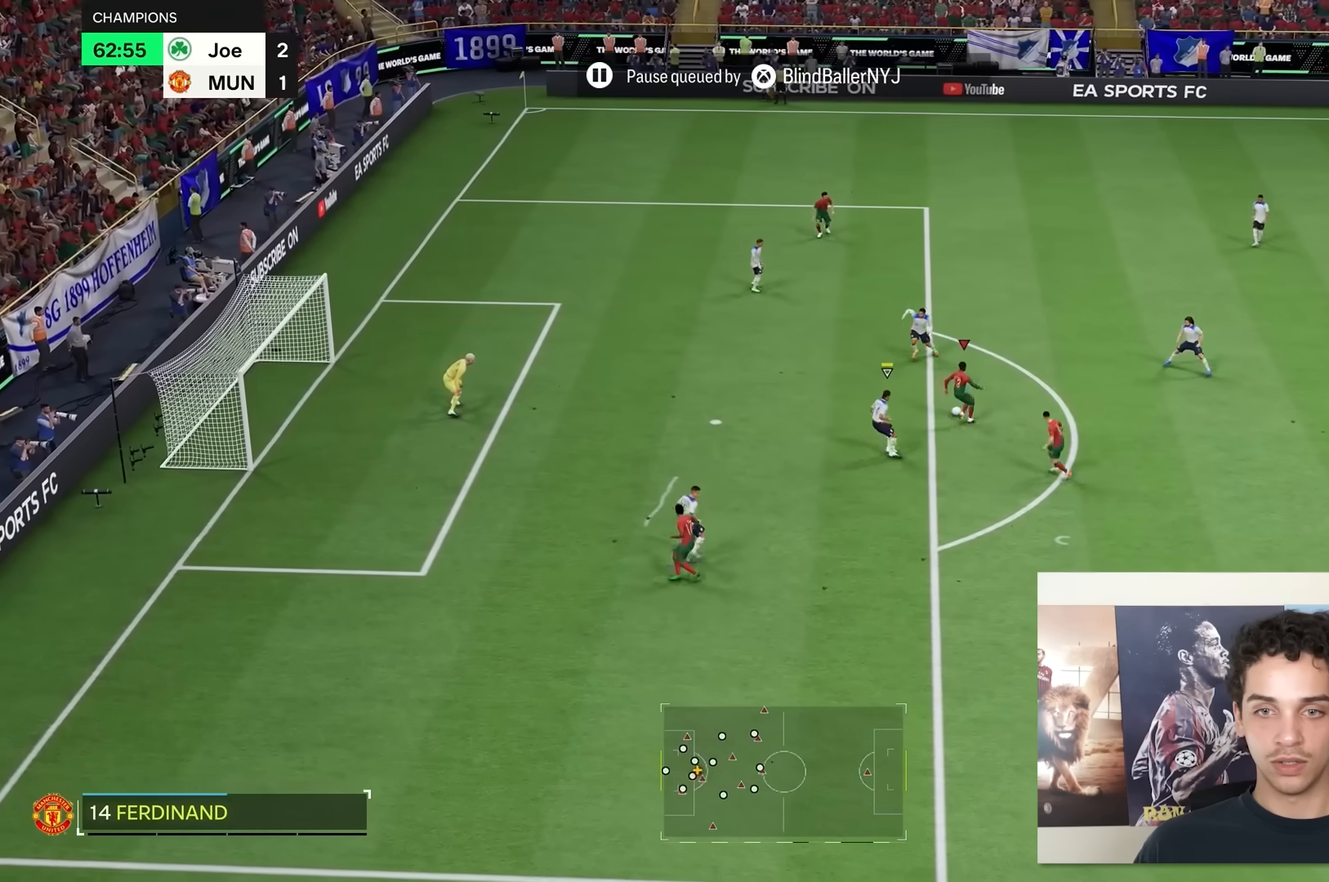
{"buttons": ["R2"], "left_stick": "left", "right_stick": "center", "events": [[150, "left_stick", "left"]]}
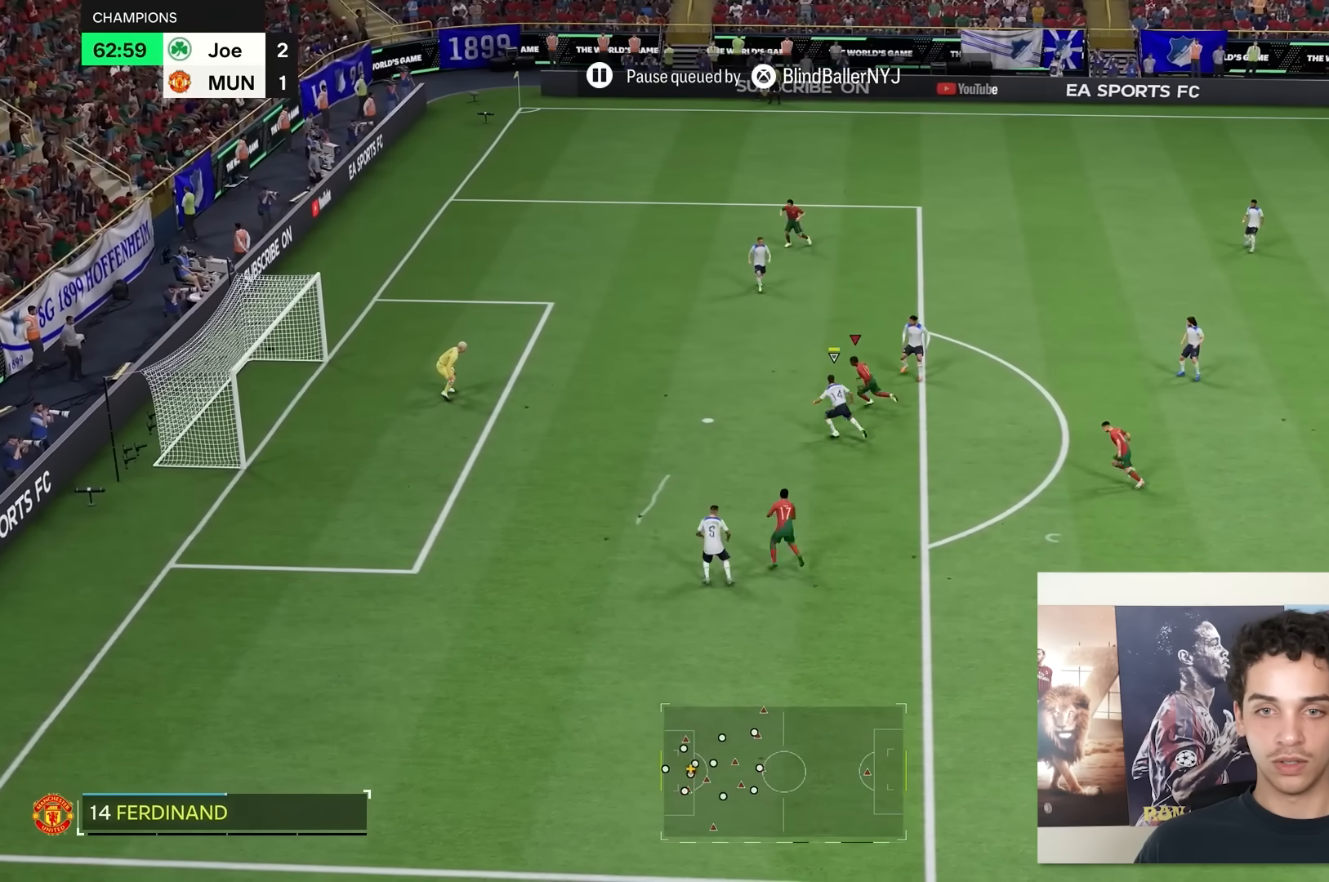
{"buttons": [], "left_stick": "up", "right_stick": "center", "events": [[183, "R2", "up"], [350, "left_stick", "up"]]}
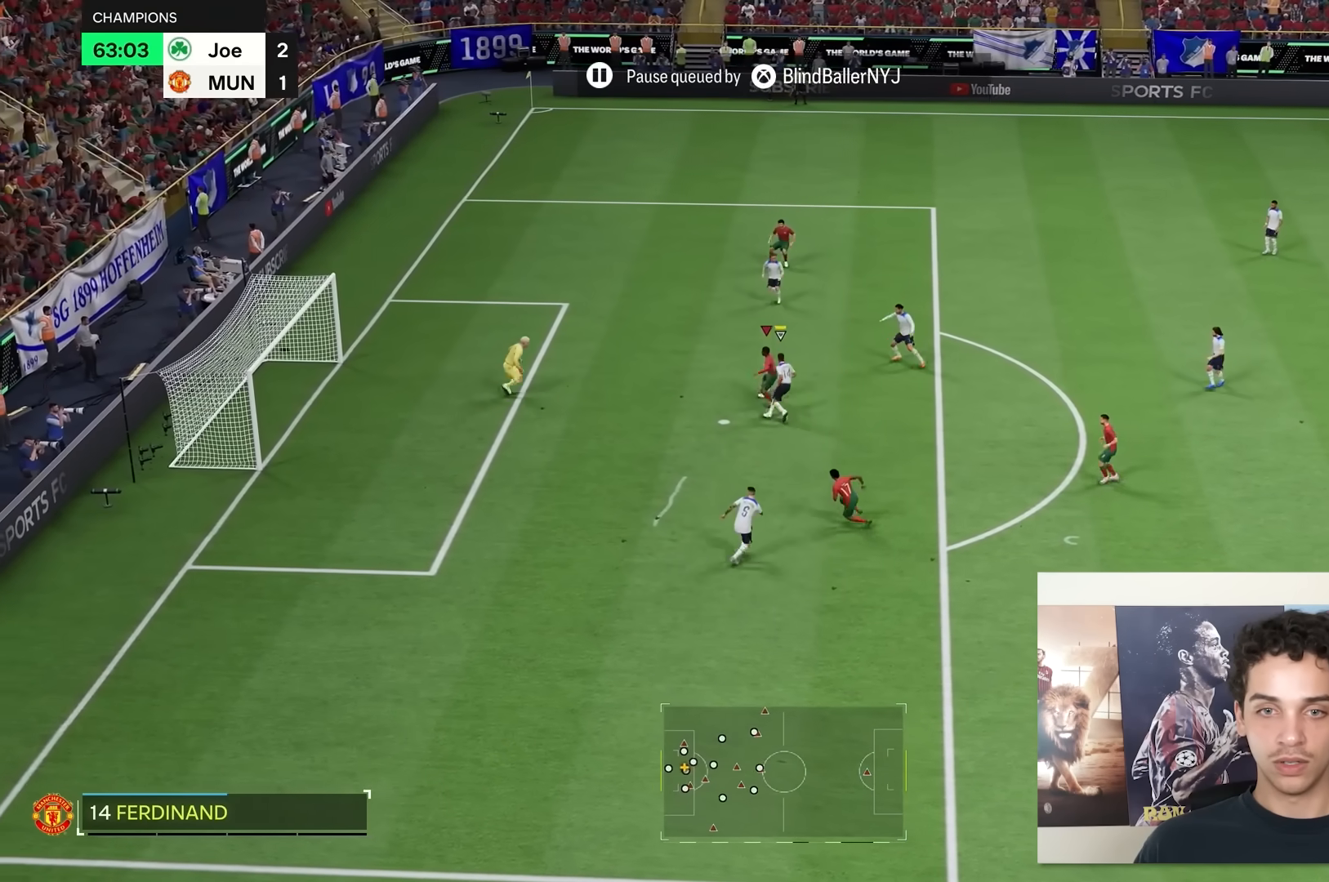
{"buttons": [], "left_stick": "up", "right_stick": "center", "events": []}
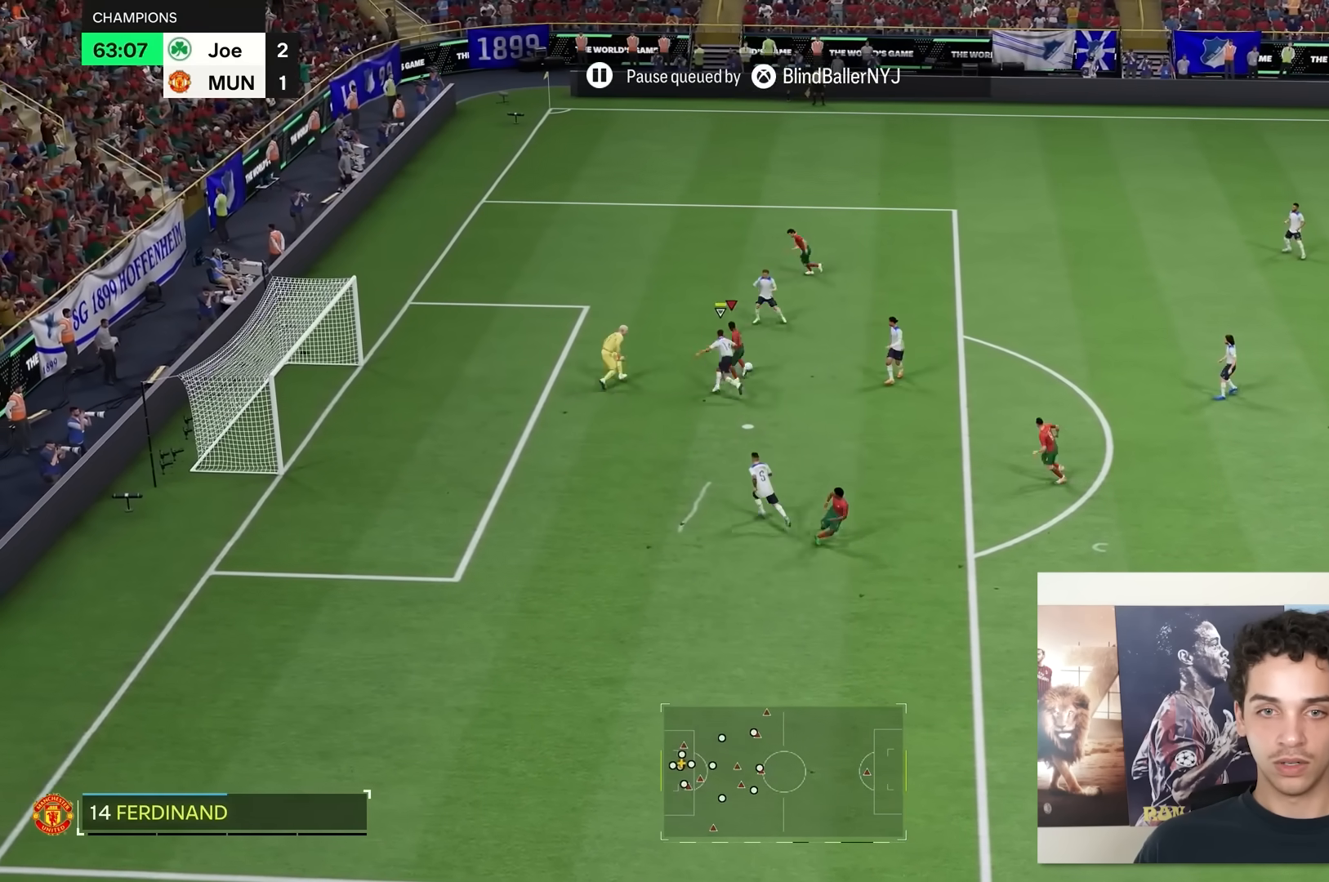
{"buttons": ["R2"], "left_stick": "up-left", "right_stick": "center", "events": [[117, "left_stick", "up-left"], [150, "R2", "down"]]}
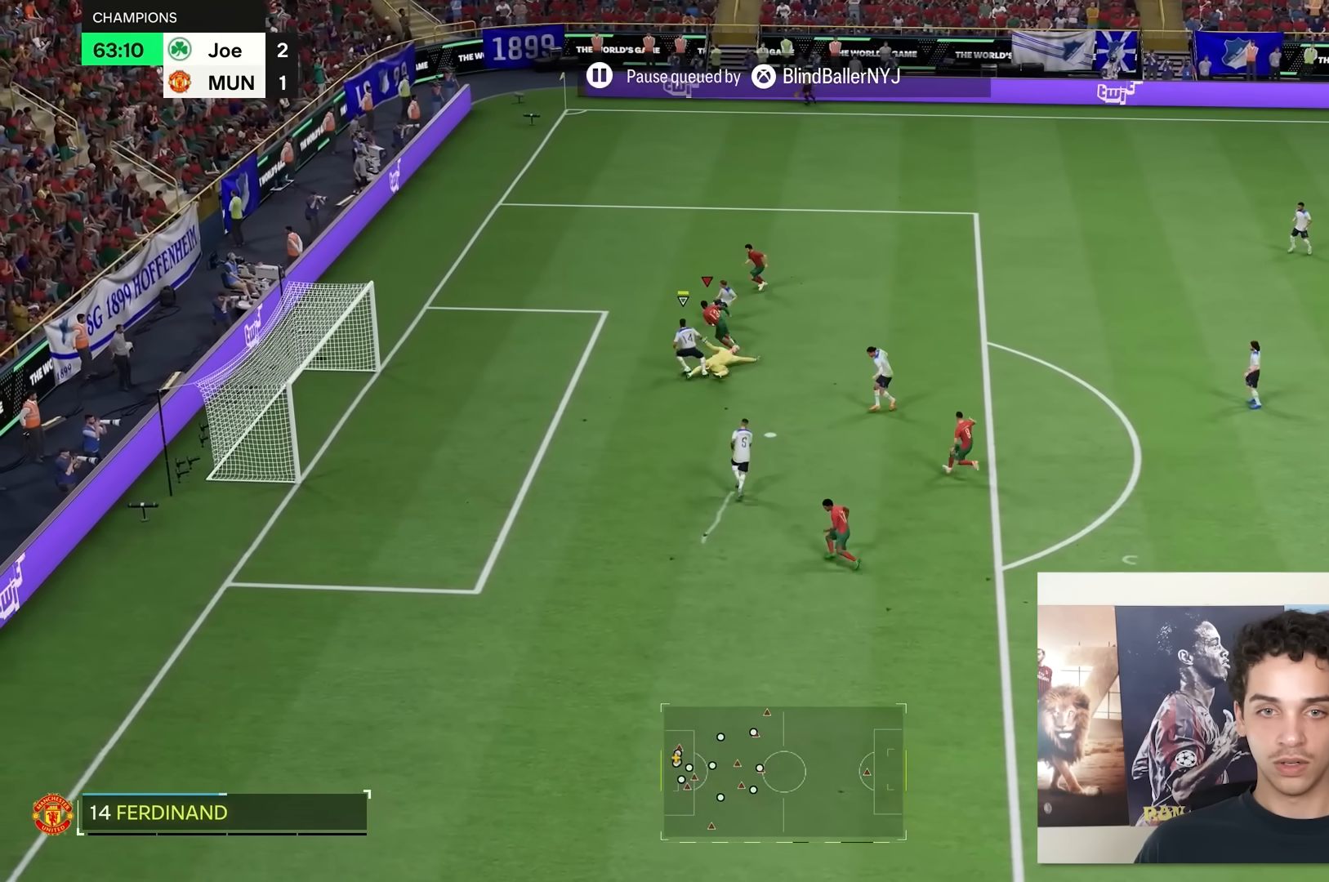
{"buttons": [], "left_stick": "left", "right_stick": "center", "events": [[50, "left_stick", "left"], [217, "R2", "up"]]}
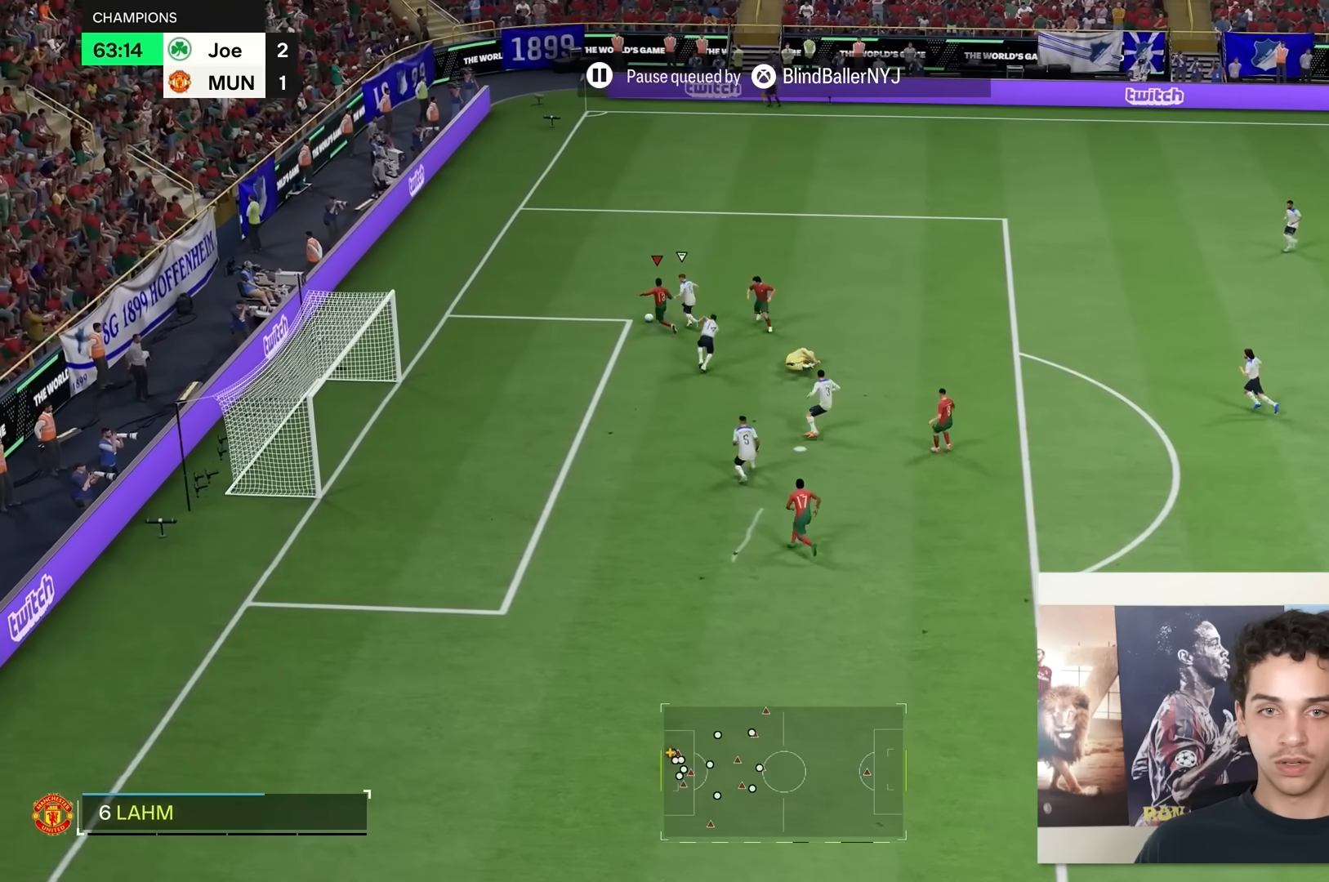
{"buttons": [], "left_stick": "down", "right_stick": "center", "events": [[267, "left_stick", "down-left"], [433, "left_stick", "down"]]}
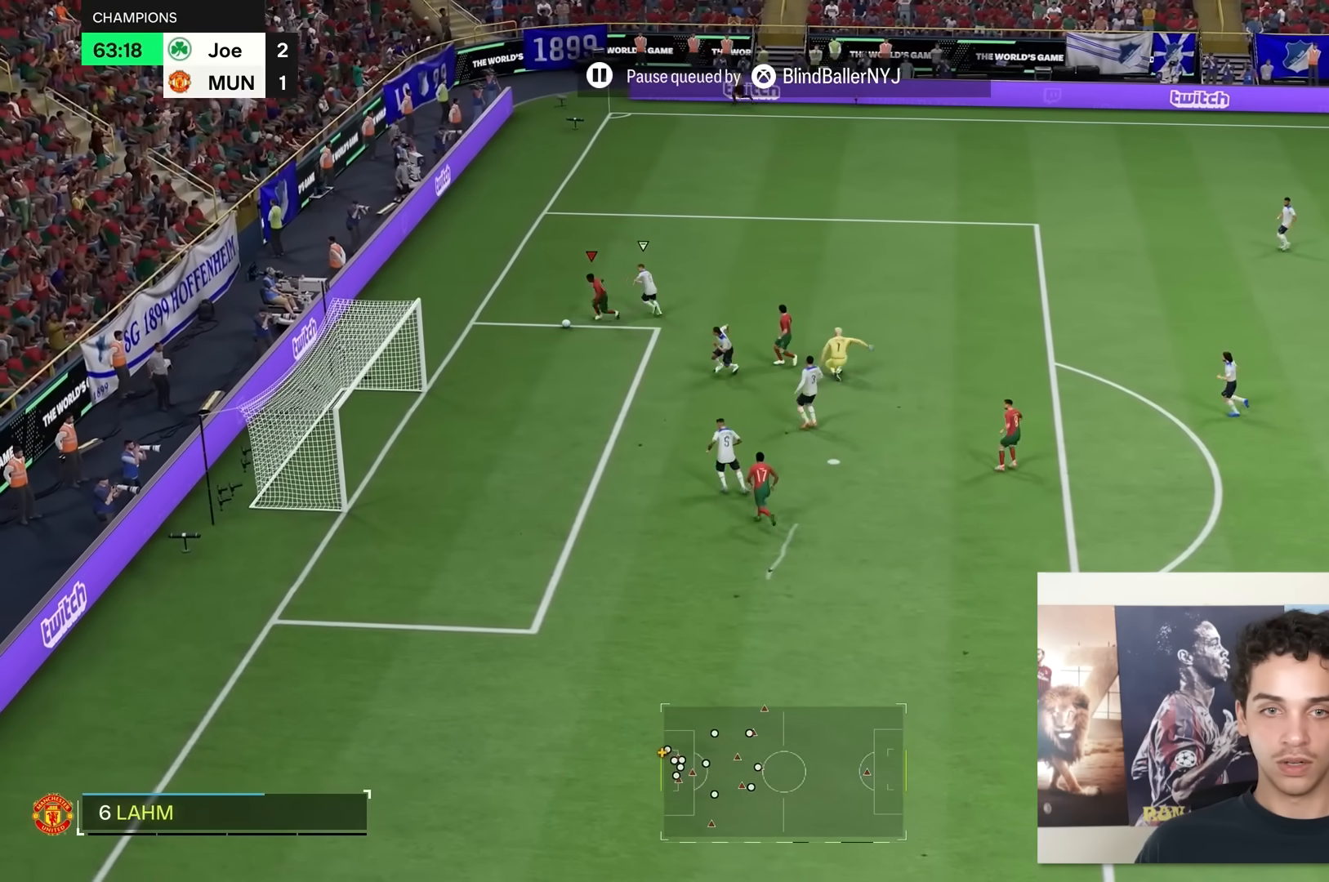
{"buttons": [], "left_stick": "down", "right_stick": "center", "events": []}
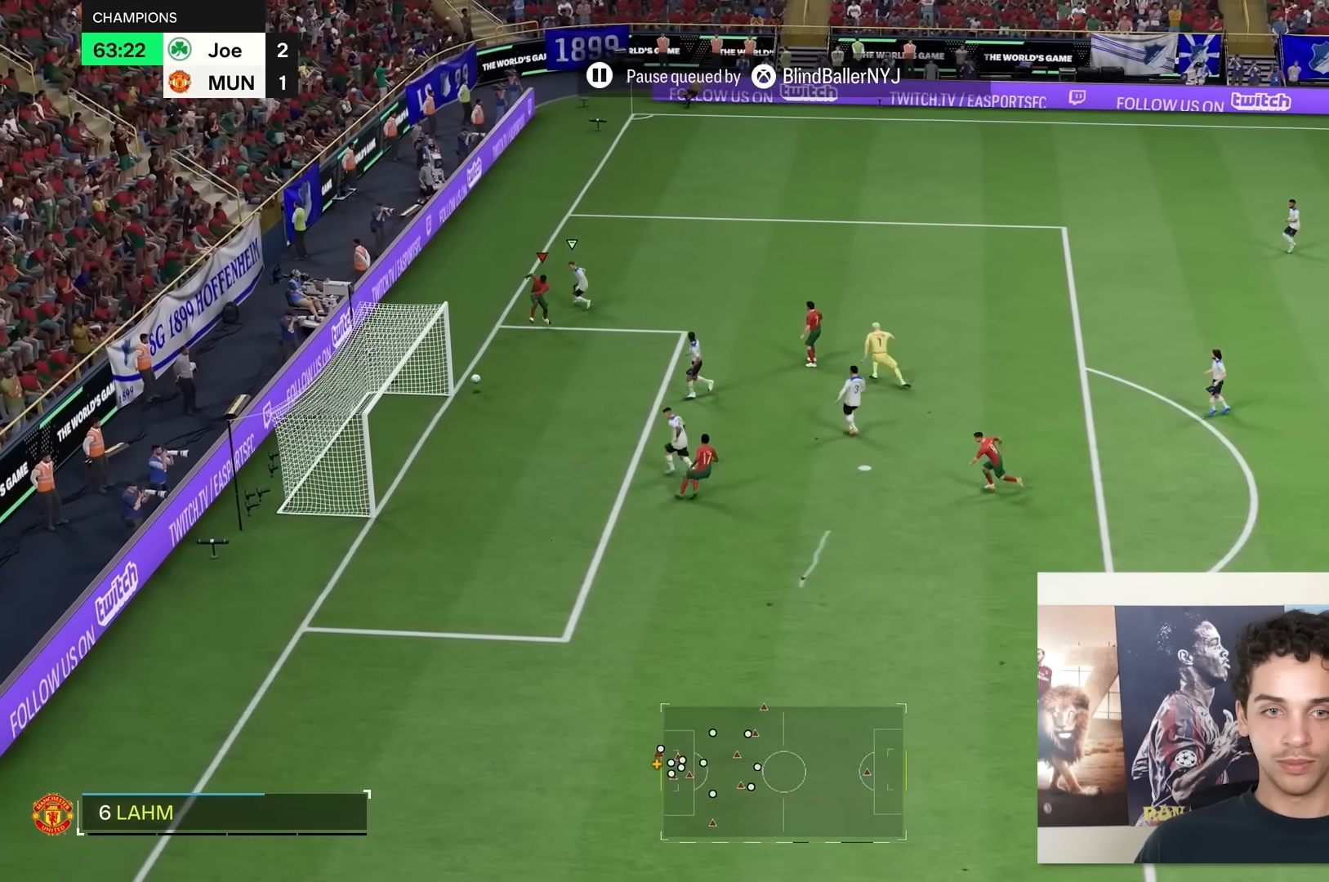
{"buttons": [], "left_stick": "center", "right_stick": "center", "events": [[200, "left_stick", "center"]]}
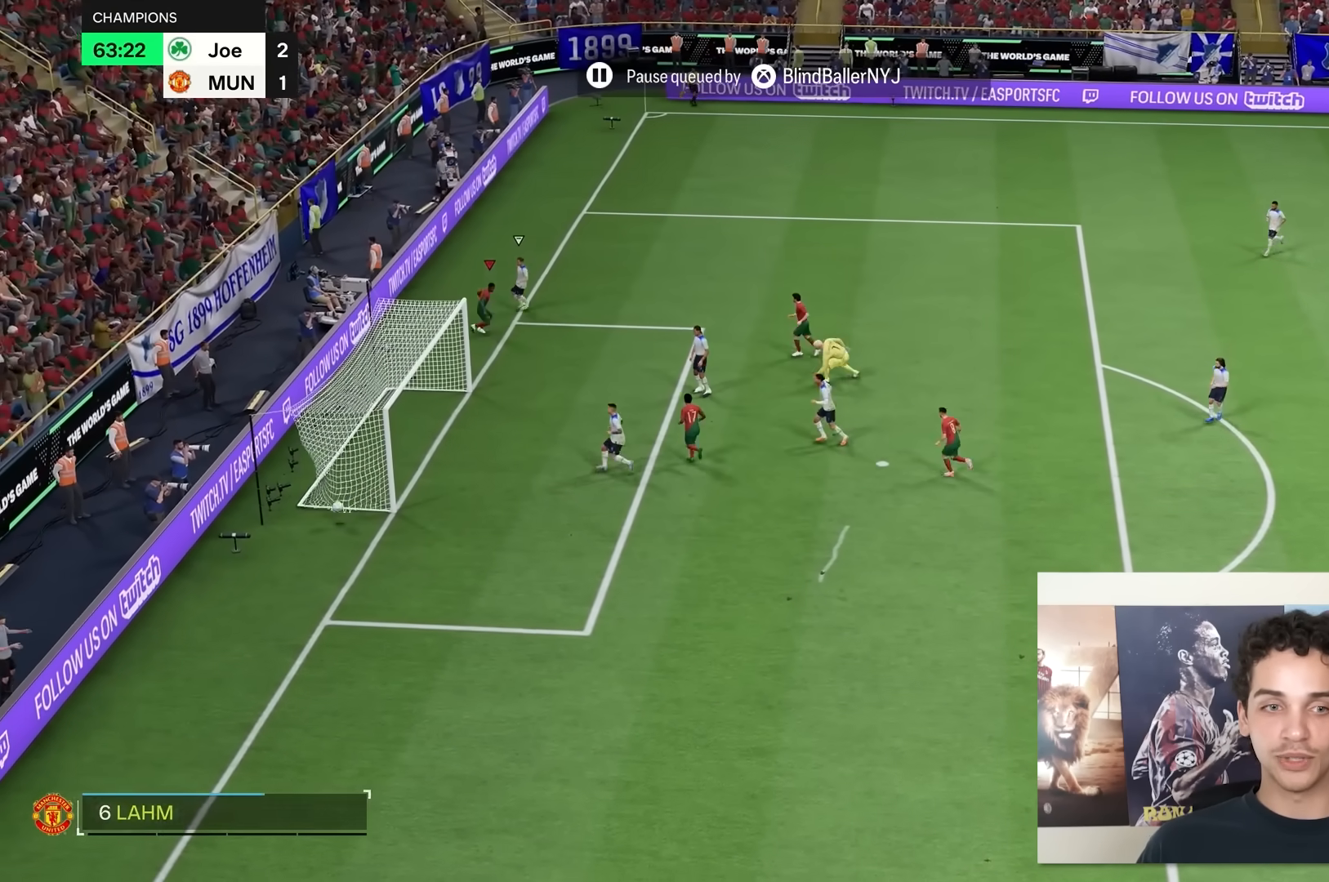
{"buttons": [], "left_stick": "center", "right_stick": "center", "events": []}